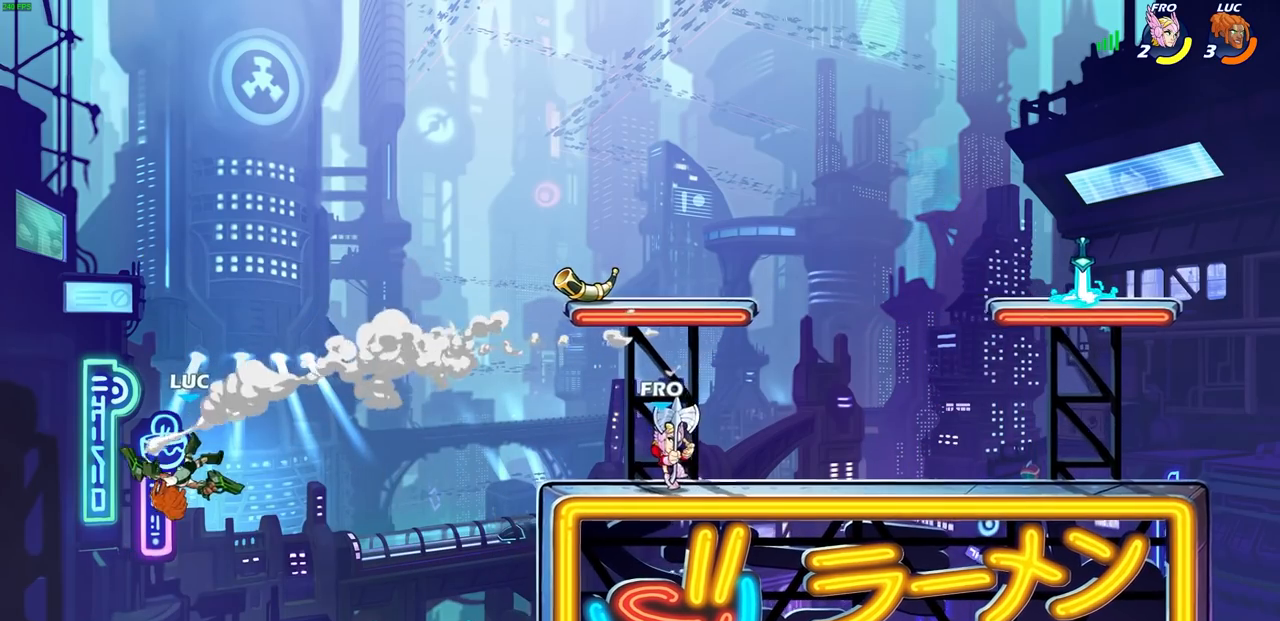
Gameplay with a controller (PlayStation layout); each line is a JSON object with the inputs held at the frame after it (dt_ms = milliseconds from this image to that frame). "events" lists button and stick changes between this image and that frame as [ms after this image, input, new state], when the widget could be followed in between. Not read: right_stick.
{"dt_ms": 1000, "buttons": [], "left_stick": "left"}
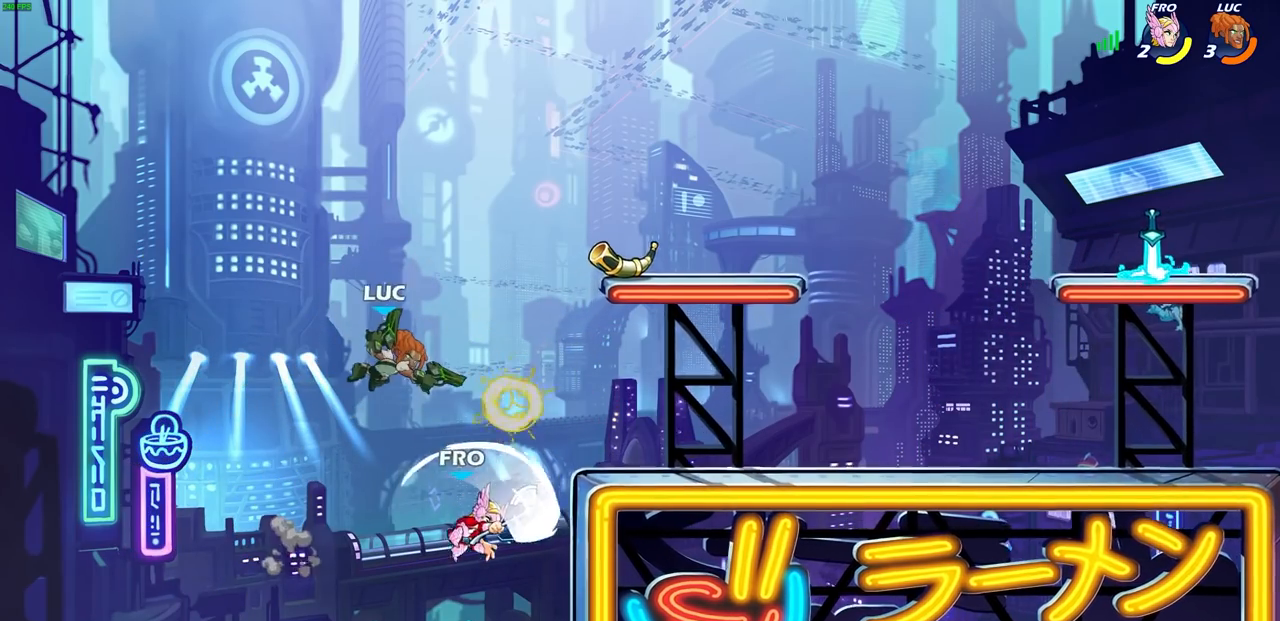
{"dt_ms": 500, "buttons": ["SQUARE"], "left_stick": "down", "events": [[17, "left_stick", "up-left"], [117, "left_stick", "up-right"], [400, "left_stick", "down"], [450, "SQUARE", "down"]]}
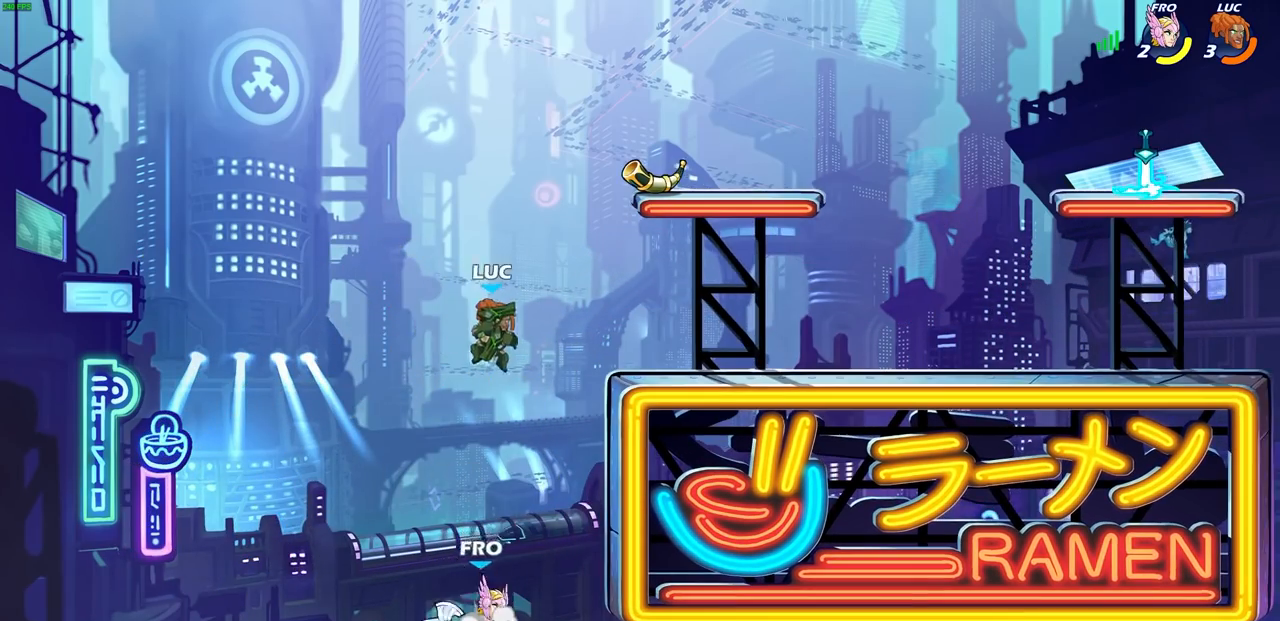
{"dt_ms": 500, "buttons": [], "left_stick": "center", "events": [[17, "SQUARE", "up"], [50, "left_stick", "center"]]}
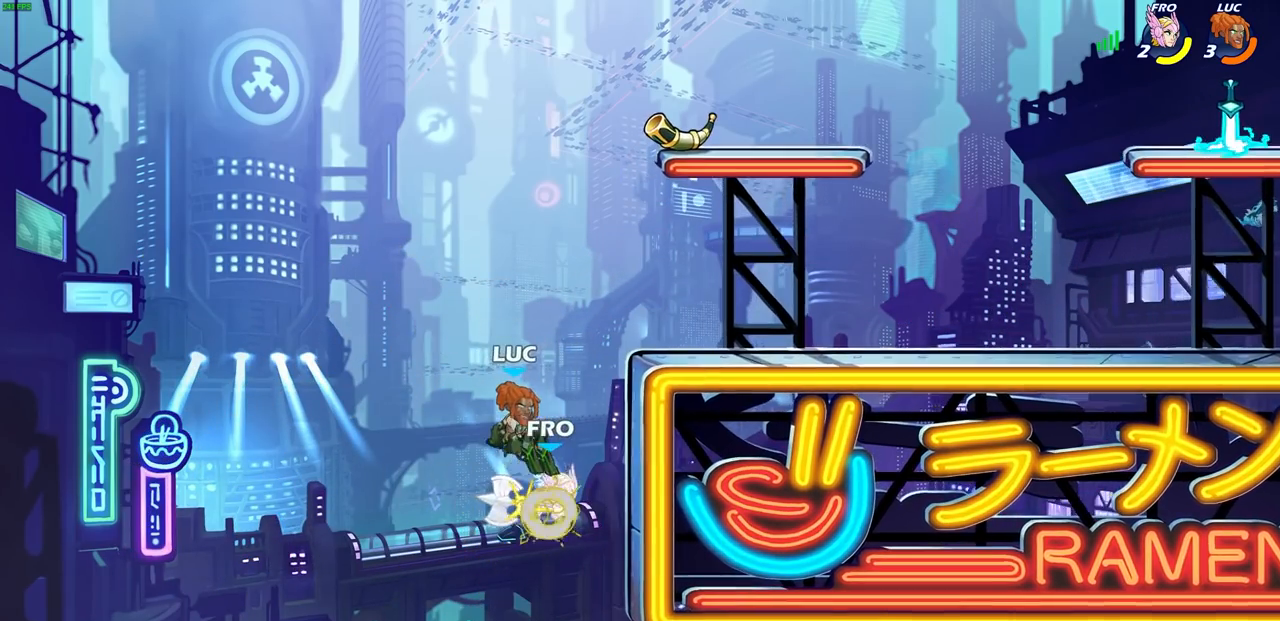
{"dt_ms": 500, "buttons": ["R1", "R2"], "left_stick": "right", "events": [[133, "left_stick", "right"], [417, "R2", "down"], [500, "R1", "down"]]}
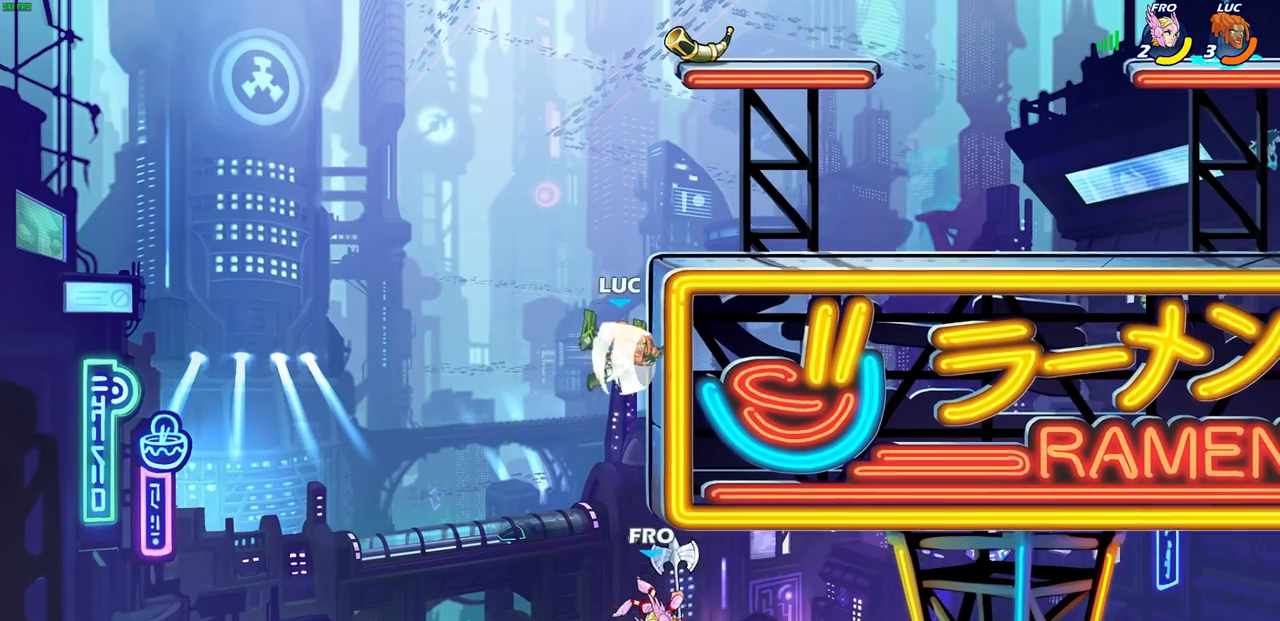
{"dt_ms": 500, "buttons": [], "left_stick": "right", "events": [[50, "R1", "up"], [100, "R2", "up"], [200, "CROSS", "down"], [283, "CROSS", "up"]]}
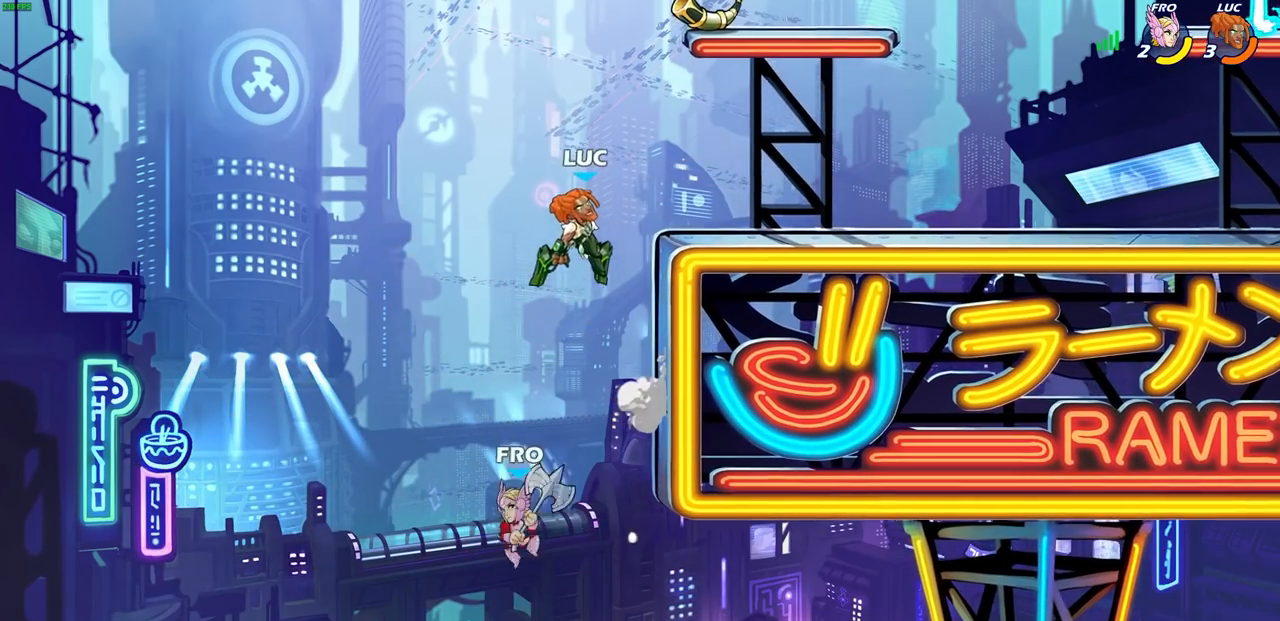
{"dt_ms": 500, "buttons": ["CIRCLE"], "left_stick": "down-left", "events": [[217, "CROSS", "down"], [217, "left_stick", "down"], [300, "left_stick", "down-left"], [383, "CIRCLE", "down"], [383, "CROSS", "up"]]}
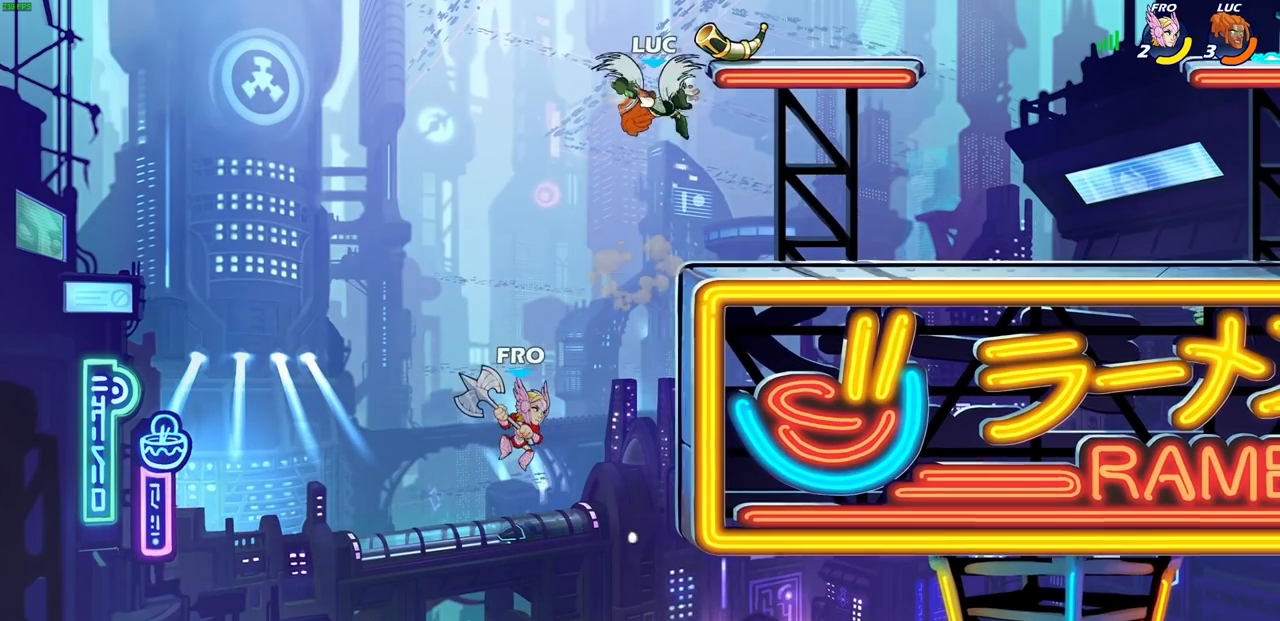
{"dt_ms": 500, "buttons": ["CIRCLE"], "left_stick": "down-left", "events": []}
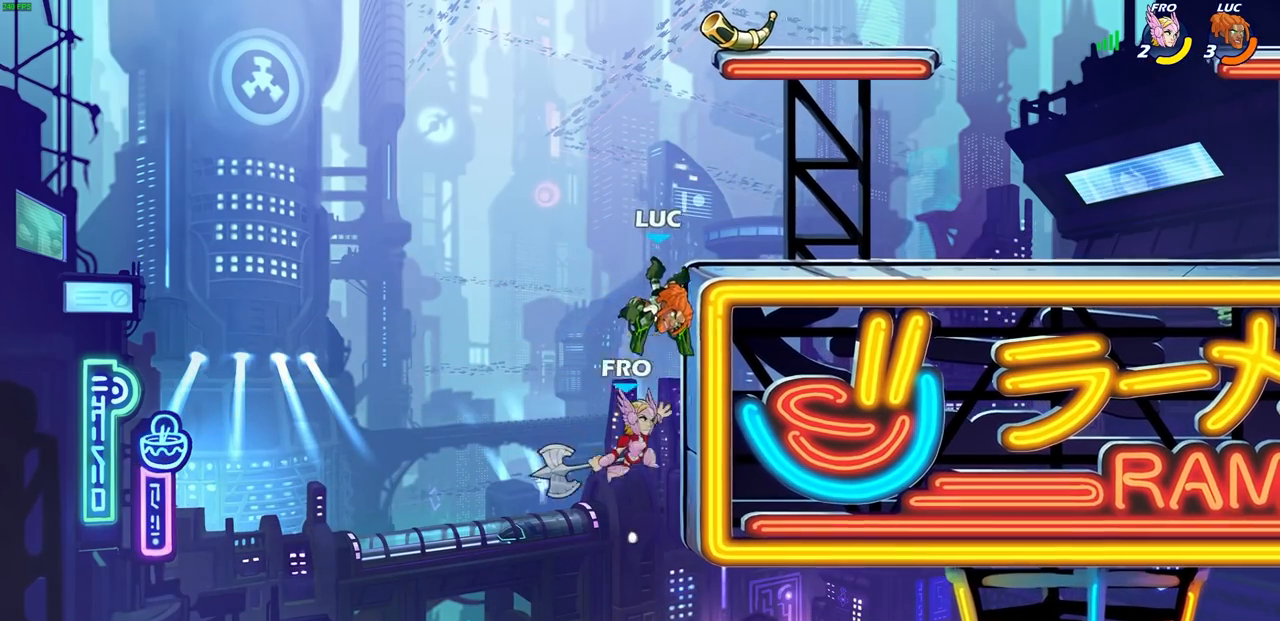
{"dt_ms": 500, "buttons": ["CROSS"], "left_stick": "center", "events": [[83, "CIRCLE", "up"], [133, "left_stick", "center"], [400, "CROSS", "down"]]}
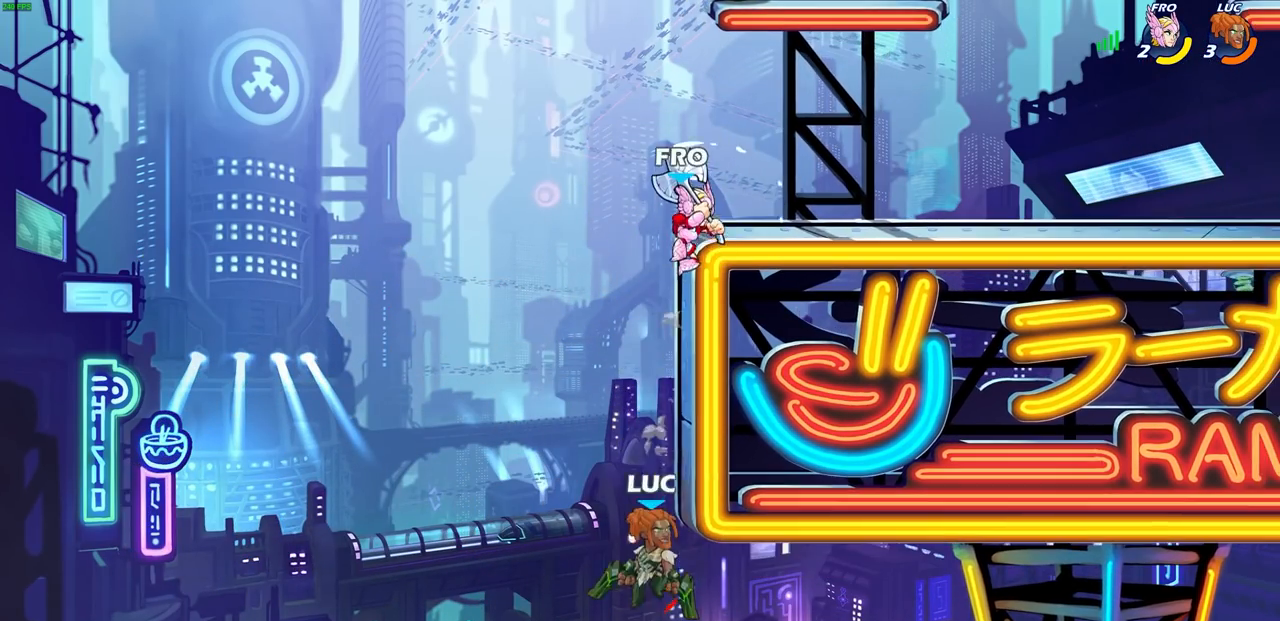
{"dt_ms": 500, "buttons": [], "left_stick": "up-left", "events": [[17, "CIRCLE", "down"], [33, "CROSS", "up"], [167, "CIRCLE", "up"], [183, "left_stick", "up-left"]]}
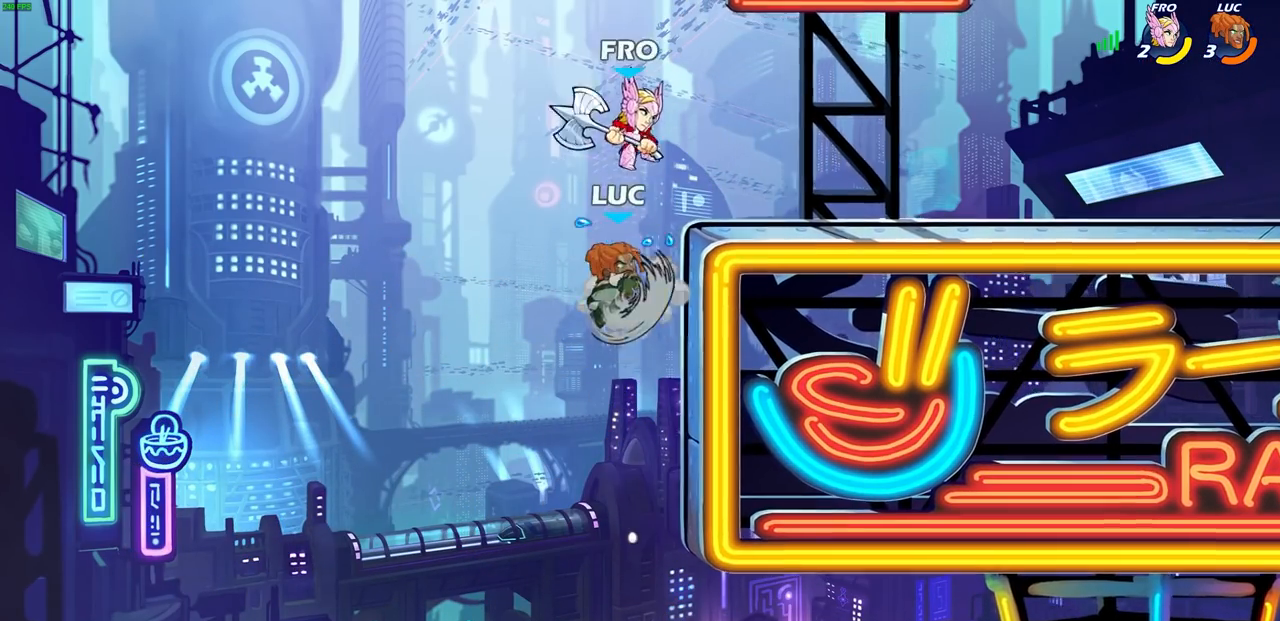
{"dt_ms": 500, "buttons": [], "left_stick": "up-left", "events": [[100, "left_stick", "up-right"], [333, "left_stick", "left"], [467, "left_stick", "up-left"]]}
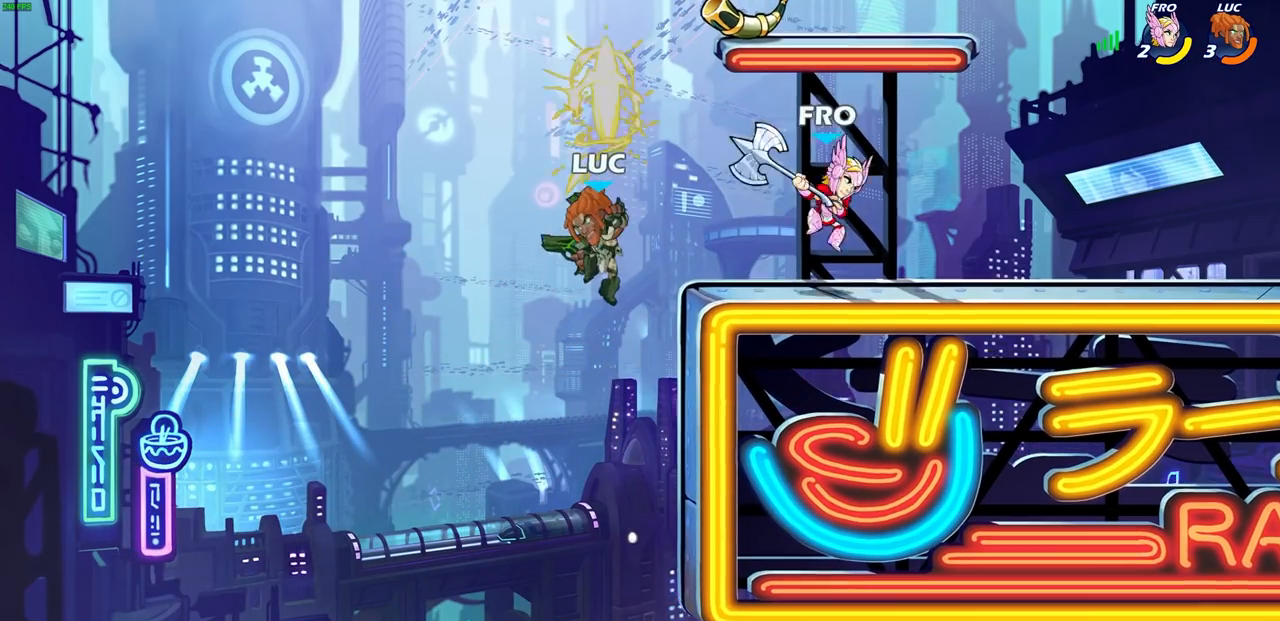
{"dt_ms": 500, "buttons": [], "left_stick": "right", "events": [[83, "left_stick", "up-right"], [183, "left_stick", "right"]]}
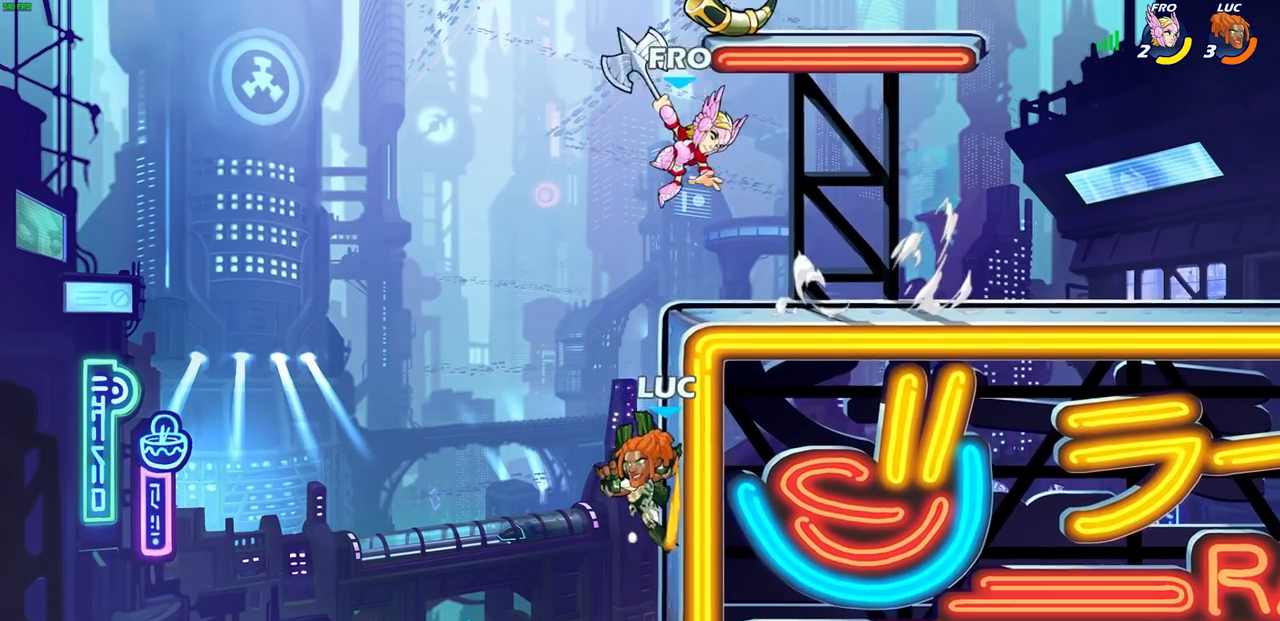
{"dt_ms": 500, "buttons": ["R2"], "left_stick": "center", "events": [[50, "CROSS", "down"], [100, "left_stick", "up"], [150, "CROSS", "up"], [267, "R2", "down"], [267, "left_stick", "center"], [317, "R1", "down"], [400, "R1", "up"]]}
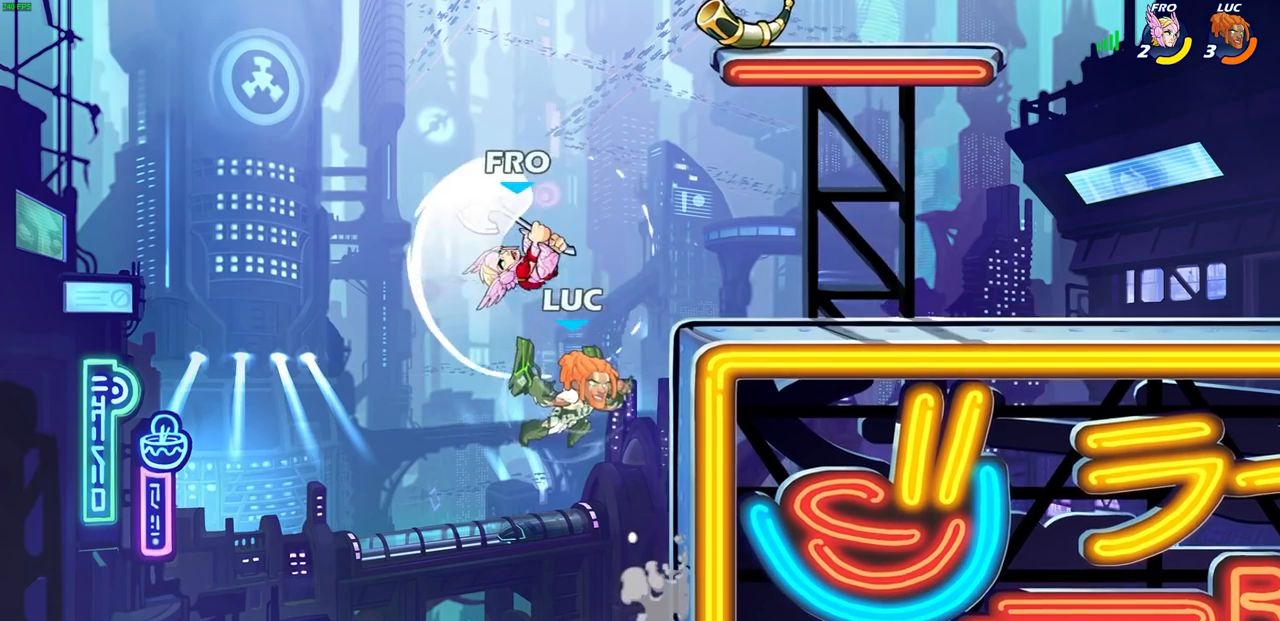
{"dt_ms": 500, "buttons": [], "left_stick": "center", "events": [[83, "R1", "down"], [283, "R1", "up"], [283, "R2", "up"], [333, "left_stick", "up-left"], [383, "CIRCLE", "down"], [500, "CIRCLE", "up"], [500, "left_stick", "center"]]}
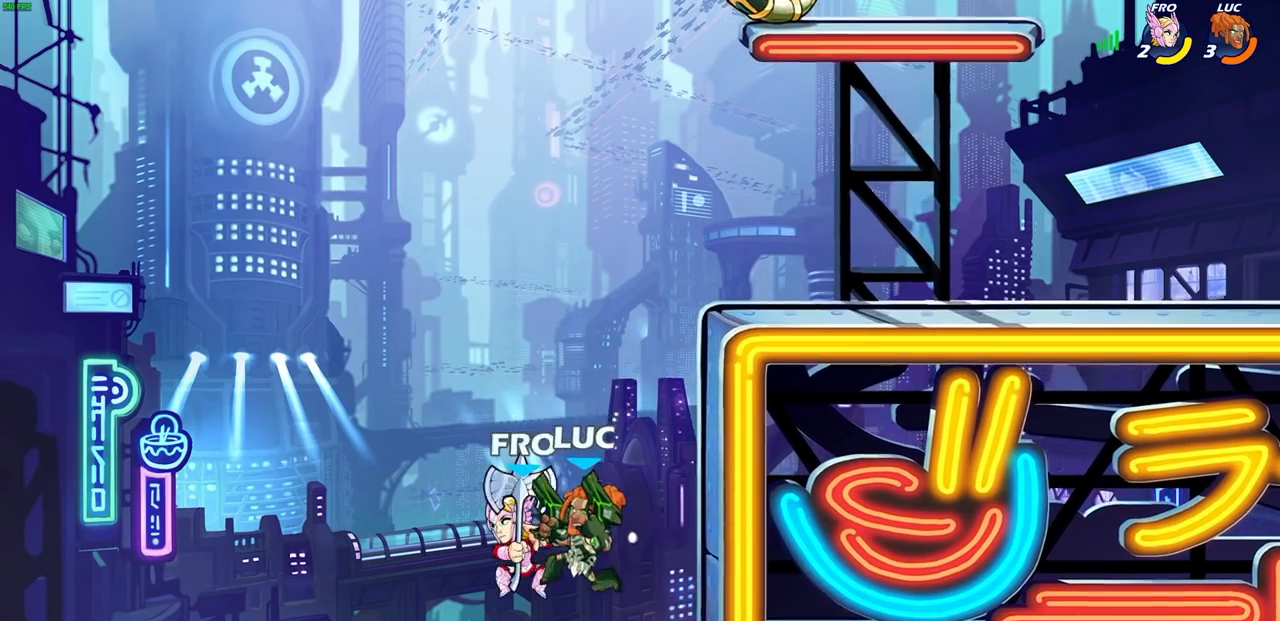
{"dt_ms": 500, "buttons": [], "left_stick": "left", "events": [[300, "left_stick", "left"]]}
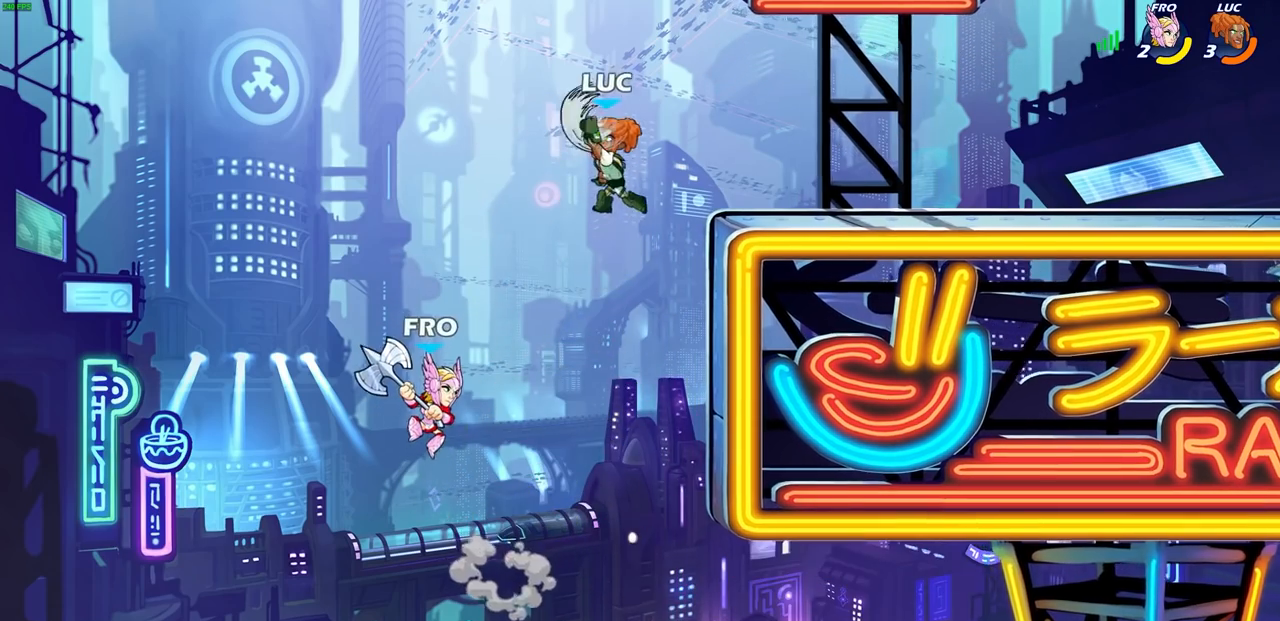
{"dt_ms": 500, "buttons": [], "left_stick": "right", "events": [[500, "left_stick", "right"]]}
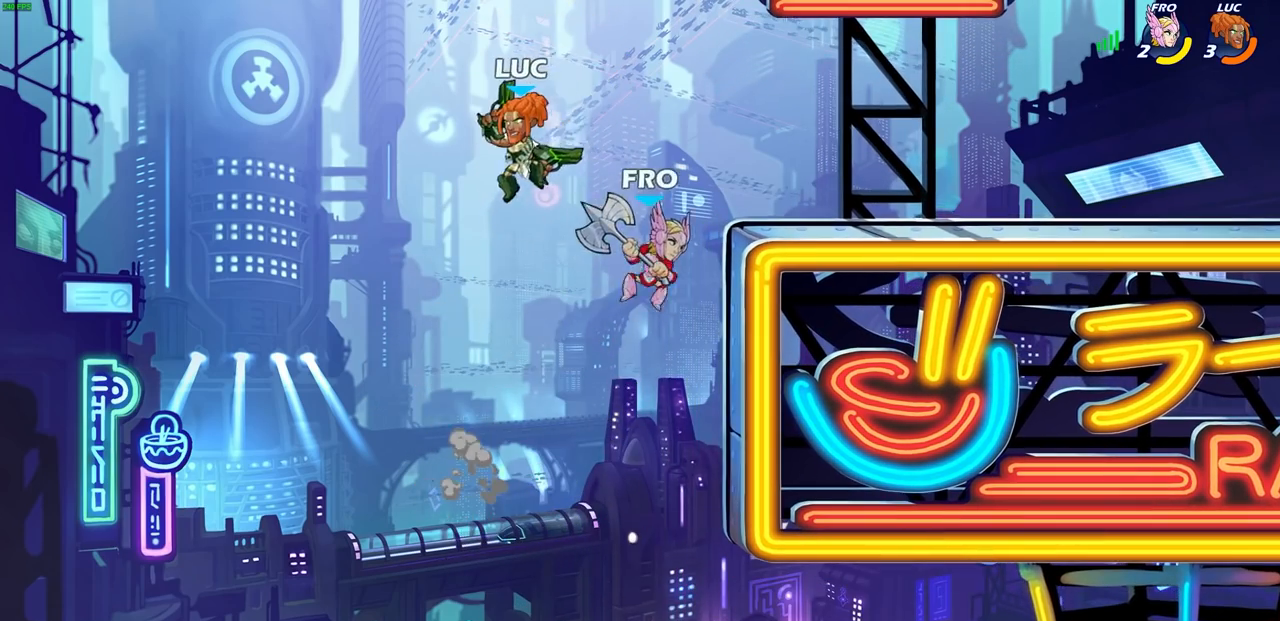
{"dt_ms": 500, "buttons": [], "left_stick": "right", "events": [[400, "CROSS", "down"], [500, "CROSS", "up"]]}
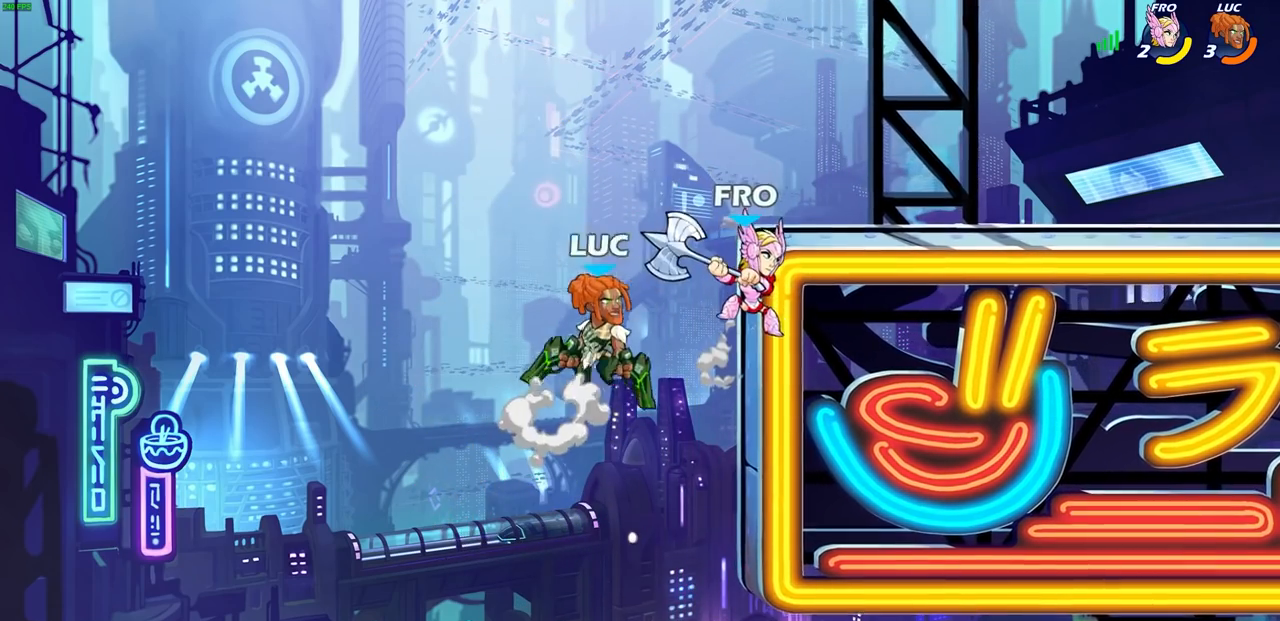
{"dt_ms": 500, "buttons": [], "left_stick": "center", "events": [[67, "left_stick", "down"], [83, "SQUARE", "down"], [100, "SQUARE", "up"], [133, "left_stick", "down-left"], [217, "SQUARE", "down"], [283, "SQUARE", "up"], [333, "left_stick", "center"]]}
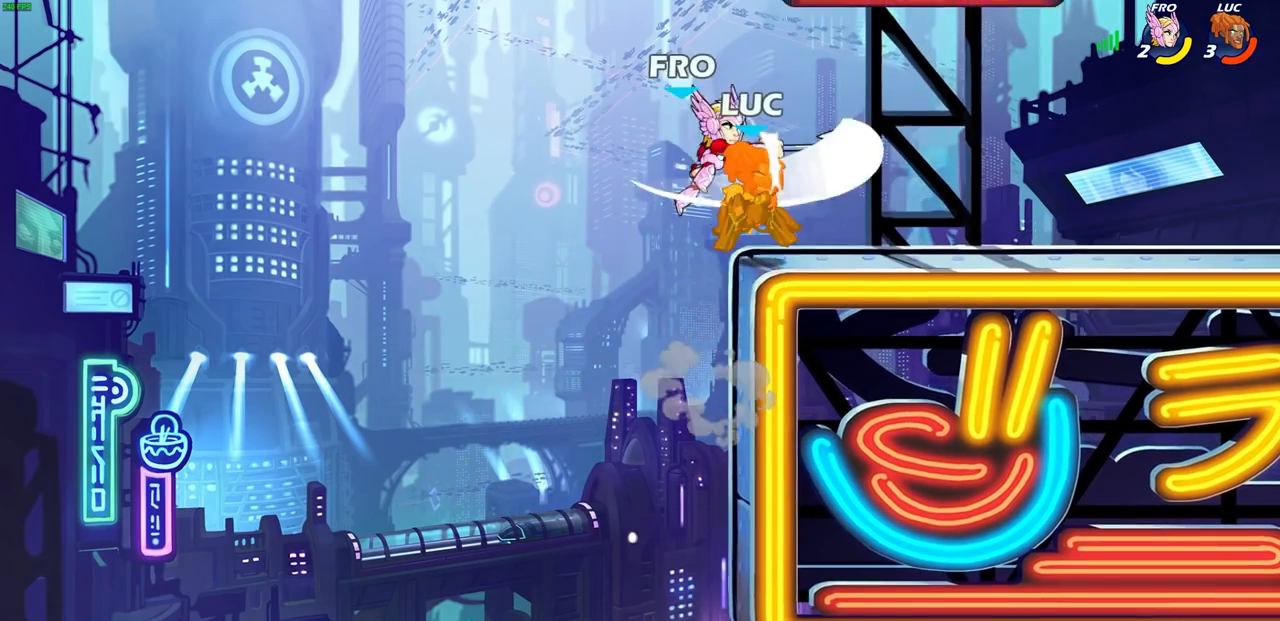
{"dt_ms": 500, "buttons": [], "left_stick": "left", "events": [[83, "left_stick", "right"], [167, "left_stick", "up-left"], [217, "left_stick", "center"], [417, "left_stick", "left"]]}
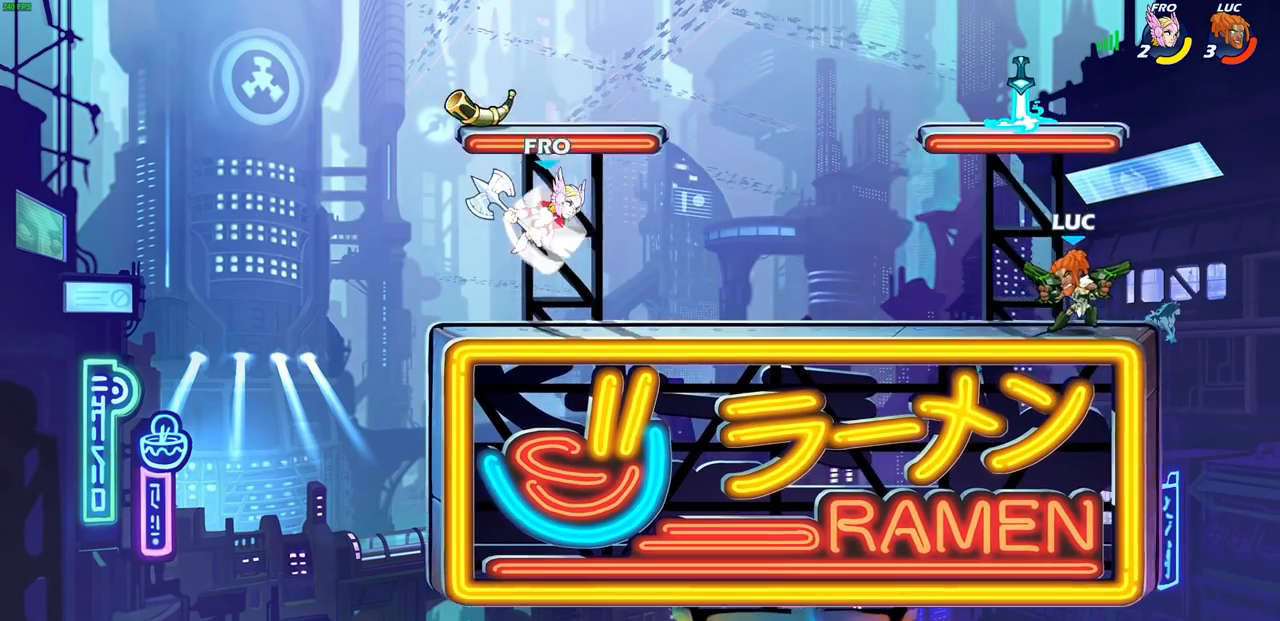
{"dt_ms": 500, "buttons": [], "left_stick": "center", "events": [[100, "R1", "down"], [100, "R2", "down"], [283, "R1", "up"], [317, "R2", "up"], [367, "CIRCLE", "down"], [450, "CIRCLE", "up"], [467, "left_stick", "center"]]}
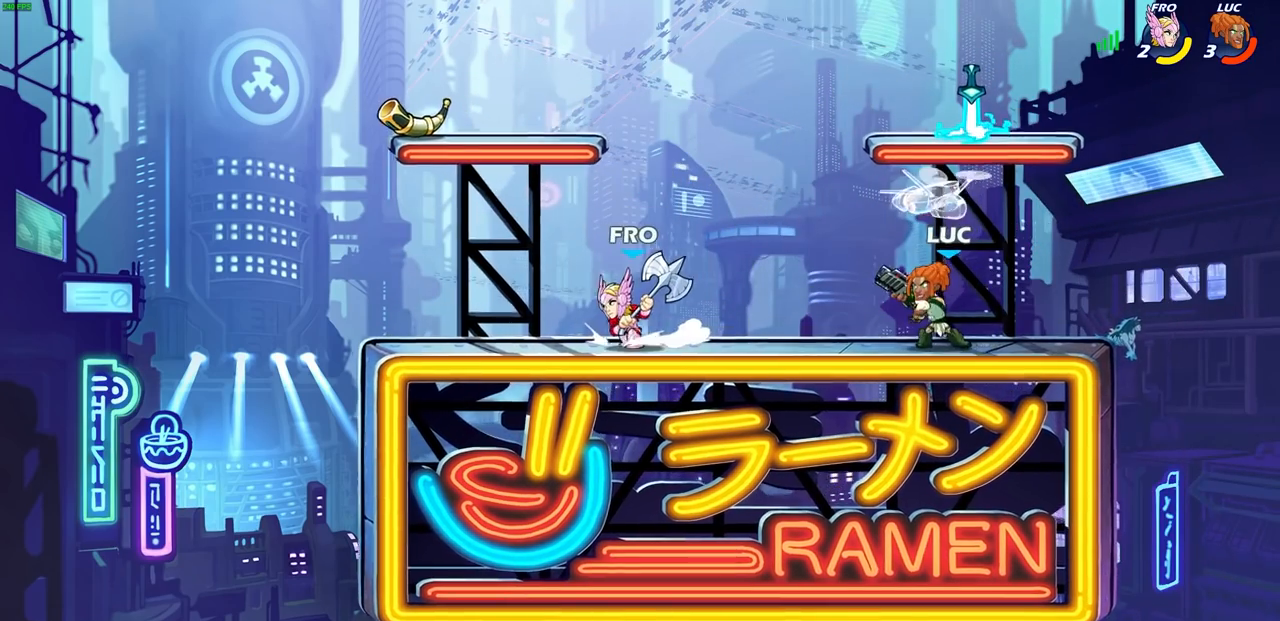
{"dt_ms": 500, "buttons": [], "left_stick": "center", "events": []}
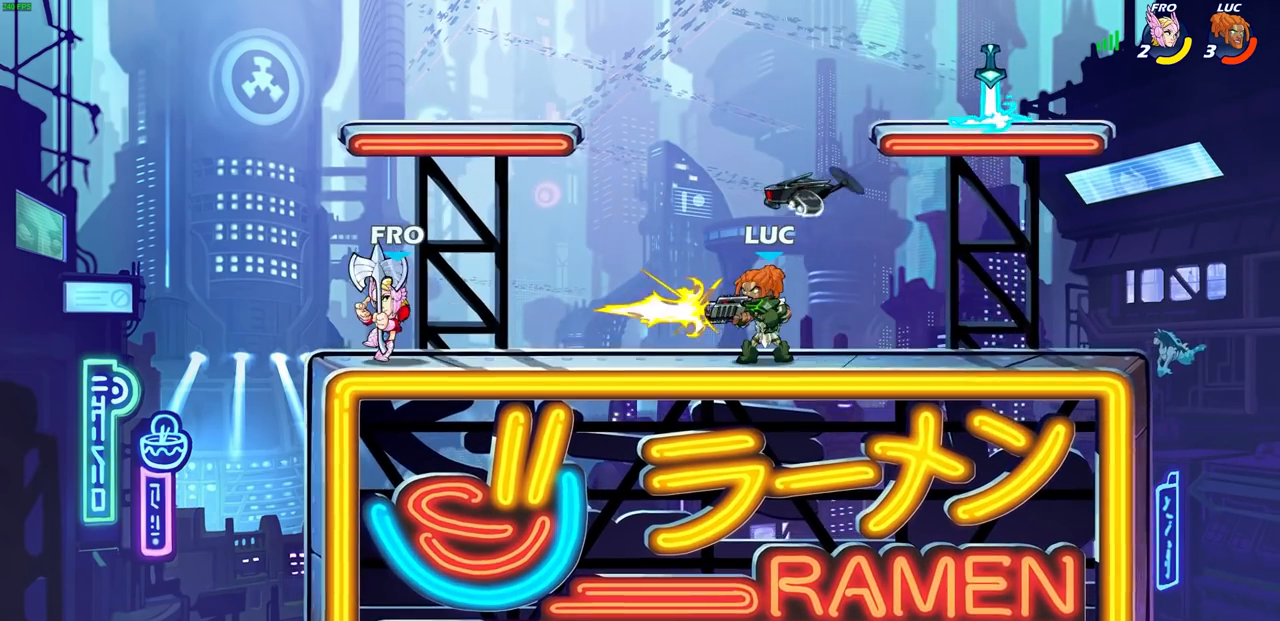
{"dt_ms": 500, "buttons": [], "left_stick": "center", "events": [[350, "SQUARE", "down"], [433, "SQUARE", "up"]]}
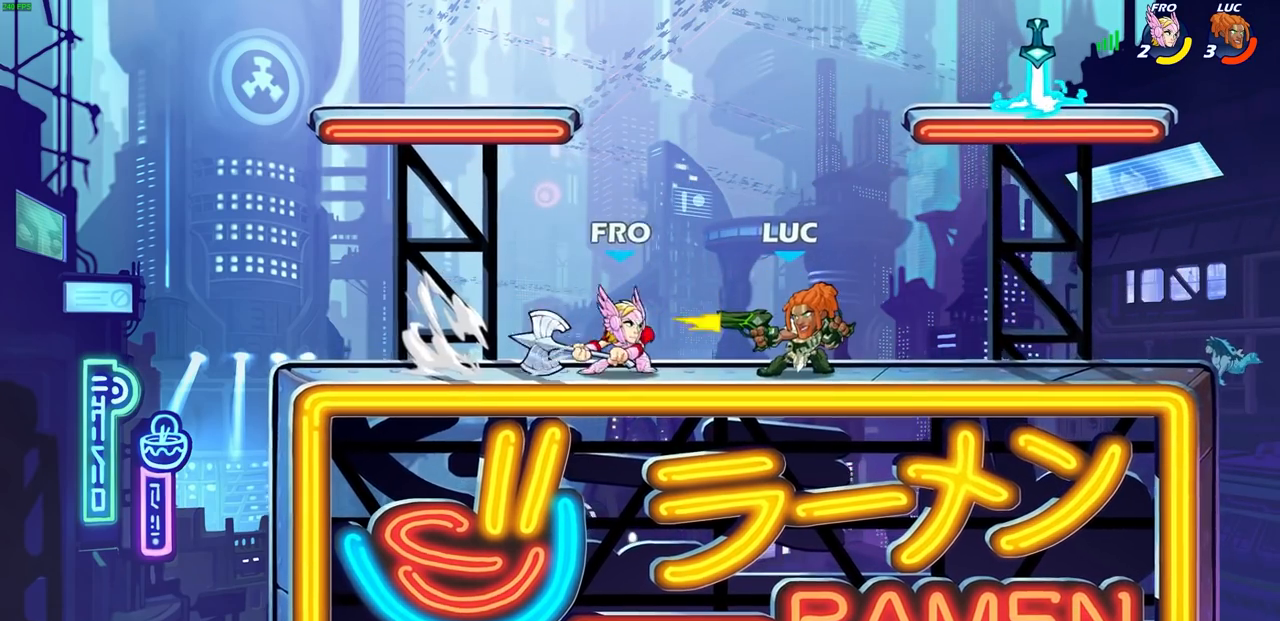
{"dt_ms": 500, "buttons": [], "left_stick": "center", "events": [[33, "SQUARE", "down"], [100, "SQUARE", "up"], [183, "SQUARE", "down"], [283, "SQUARE", "up"], [350, "SQUARE", "down"], [450, "SQUARE", "up"]]}
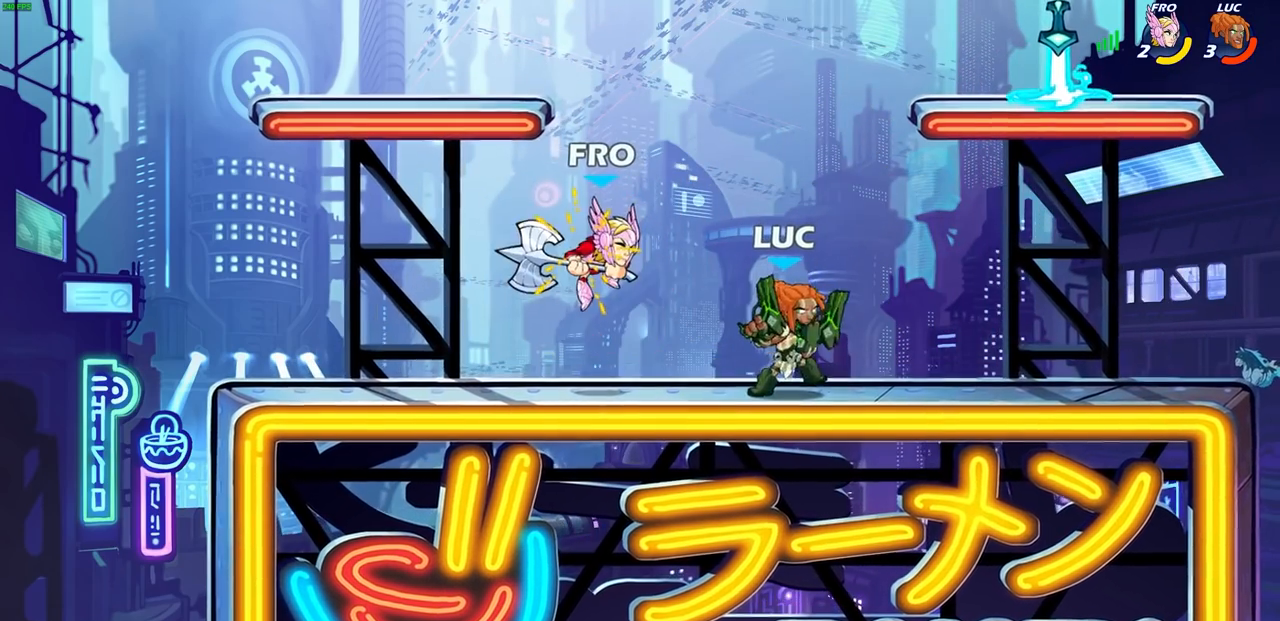
{"dt_ms": 500, "buttons": [], "left_stick": "center", "events": [[33, "SQUARE", "down"], [117, "SQUARE", "up"], [167, "SQUARE", "down"], [267, "SQUARE", "up"], [417, "CIRCLE", "down"], [500, "CIRCLE", "up"]]}
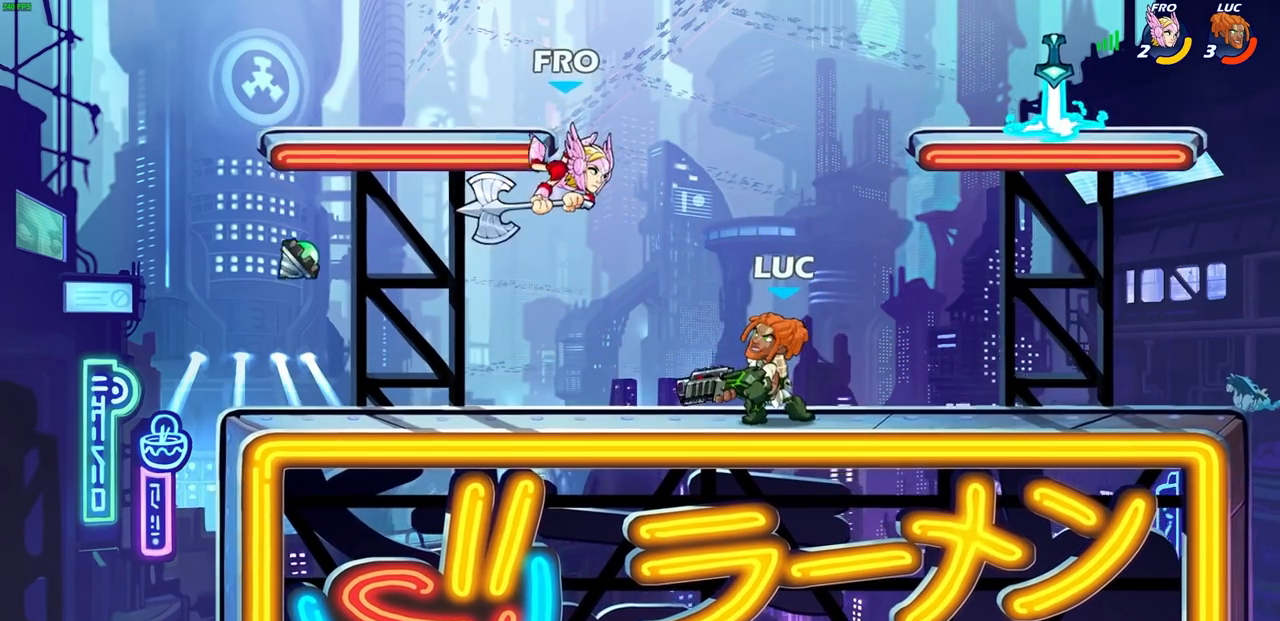
{"dt_ms": 500, "buttons": [], "left_stick": "center", "events": [[100, "CIRCLE", "down"], [133, "CIRCLE", "up"]]}
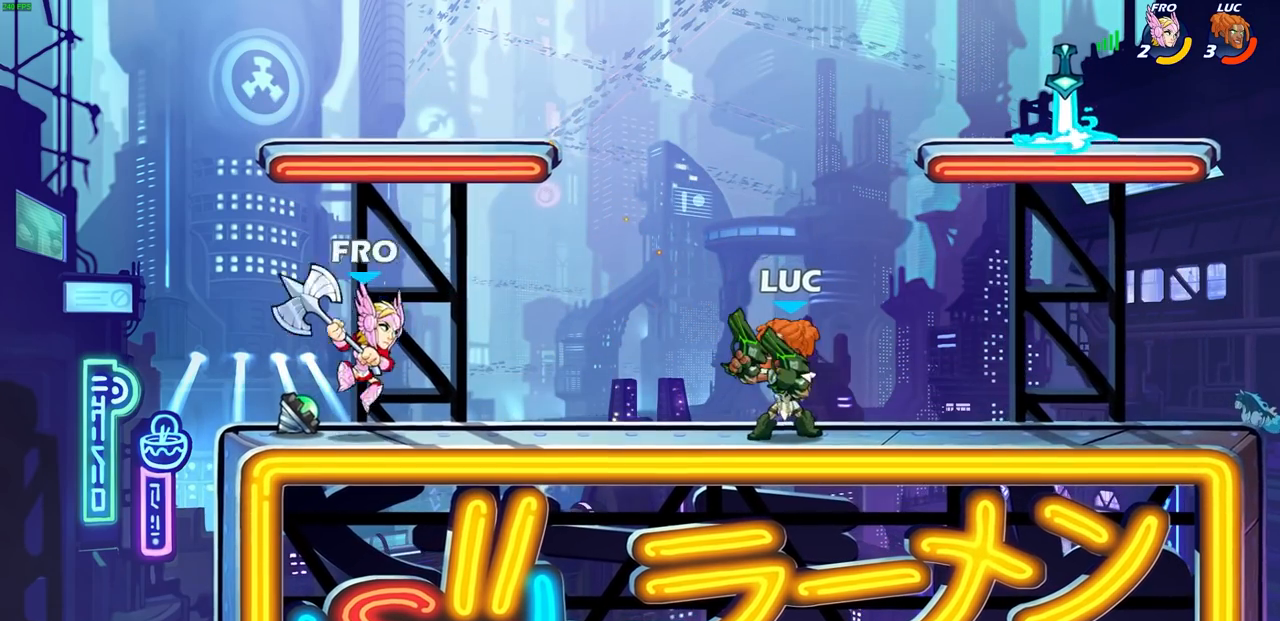
{"dt_ms": 500, "buttons": [], "left_stick": "center", "events": [[117, "left_stick", "left"], [133, "SQUARE", "down"], [217, "SQUARE", "up"], [217, "left_stick", "center"]]}
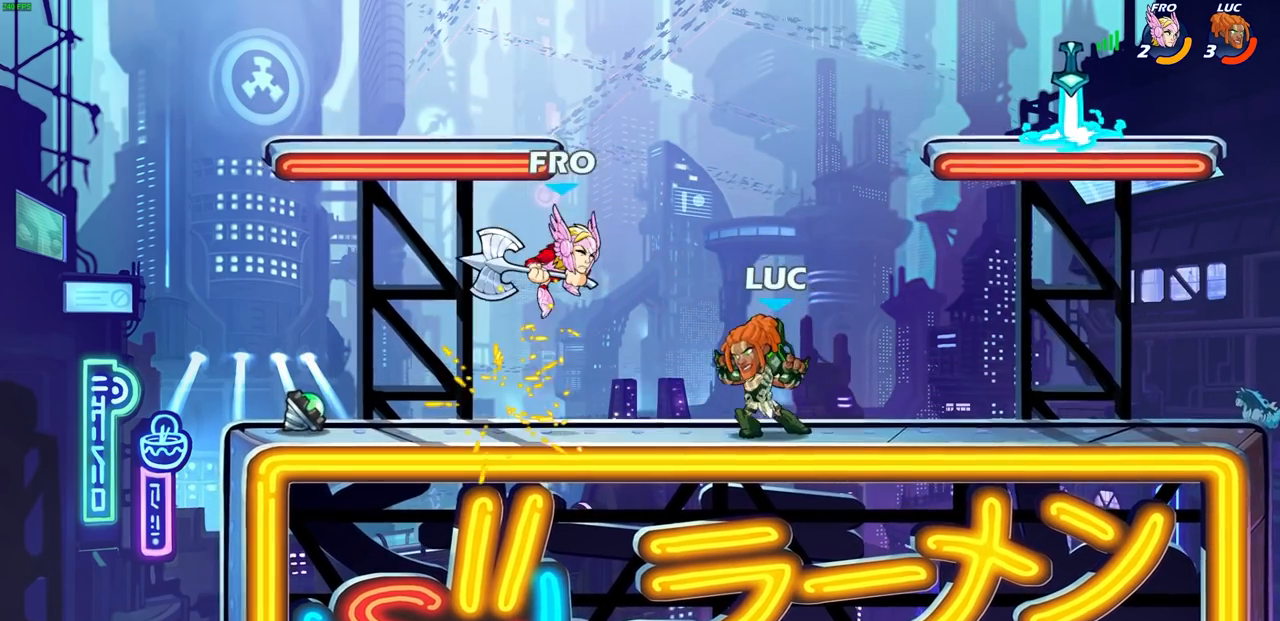
{"dt_ms": 500, "buttons": [], "left_stick": "center", "events": [[50, "CROSS", "down"], [83, "SQUARE", "down"], [83, "left_stick", "left"], [117, "CROSS", "up"], [117, "SQUARE", "up"], [167, "left_stick", "center"]]}
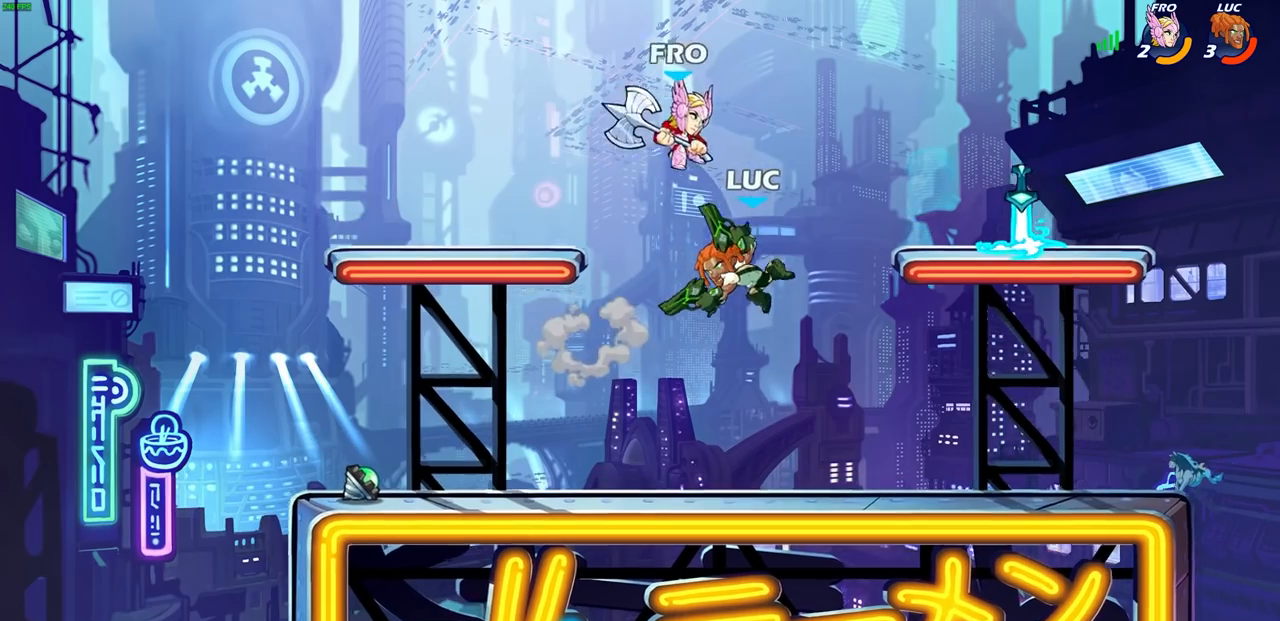
{"dt_ms": 500, "buttons": ["R1", "R2"], "left_stick": "center", "events": [[367, "R2", "down"], [383, "R1", "down"]]}
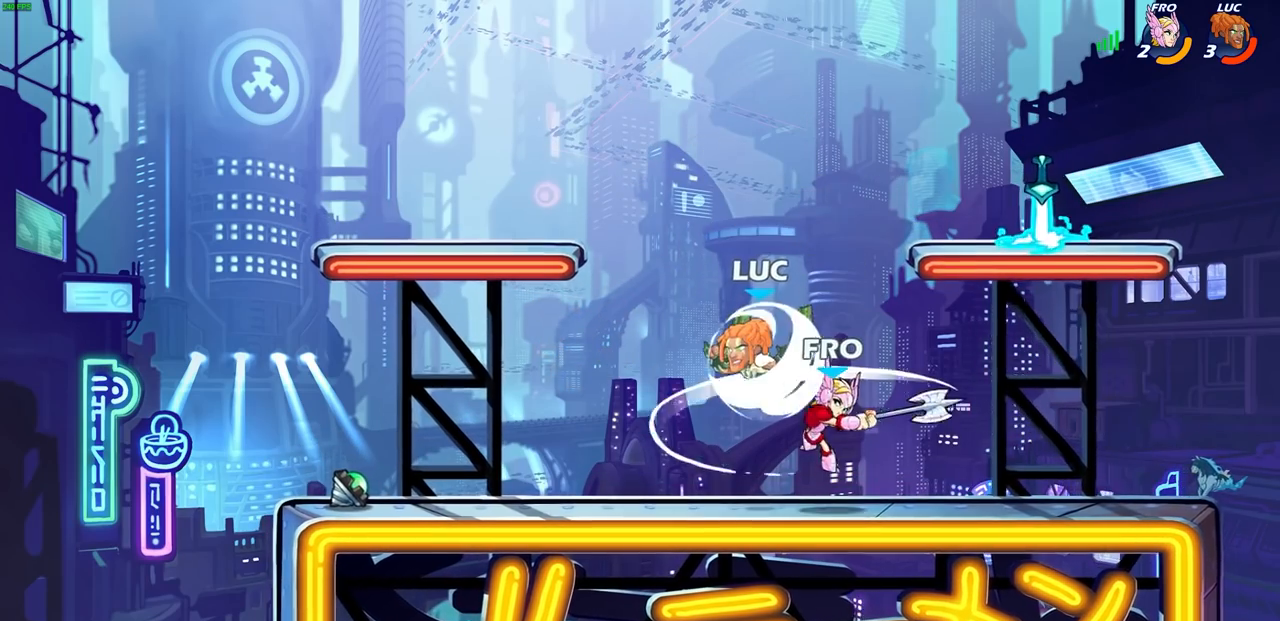
{"dt_ms": 500, "buttons": [], "left_stick": "center", "events": [[33, "left_stick", "right"], [117, "SQUARE", "down"], [167, "left_stick", "down"], [300, "left_stick", "center"], [333, "SQUARE", "up"], [367, "R2", "up"], [500, "R1", "up"]]}
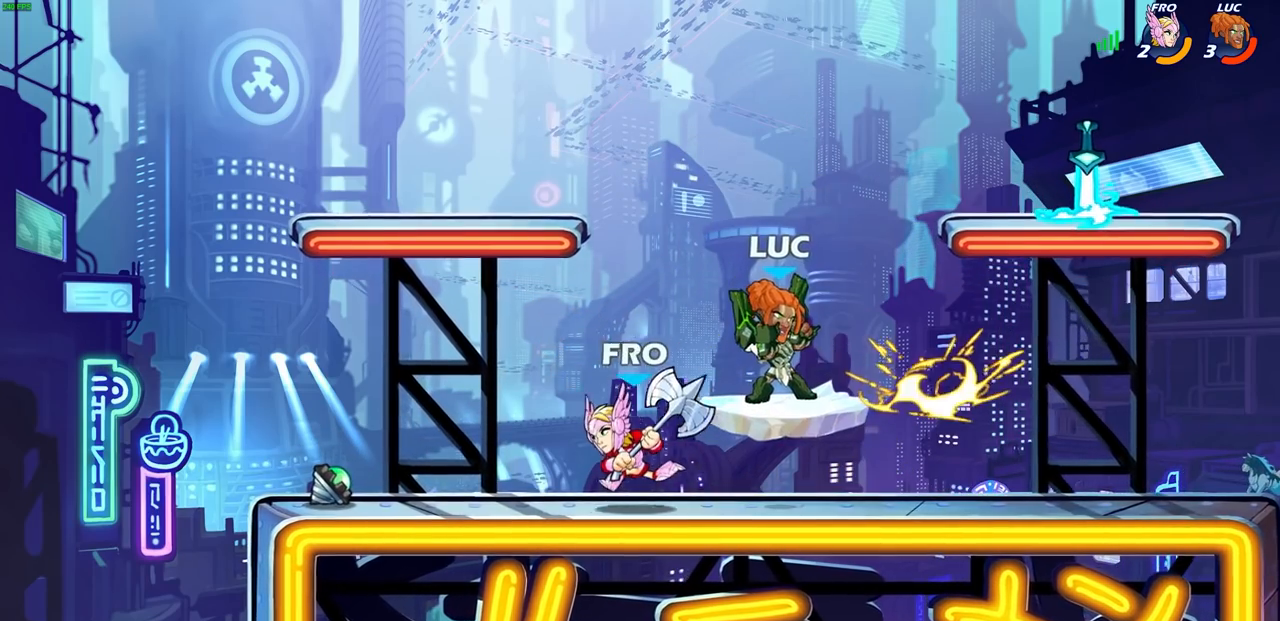
{"dt_ms": 500, "buttons": ["CROSS"], "left_stick": "up-right", "events": [[133, "left_stick", "left"], [183, "R1", "down"], [283, "CROSS", "down"], [333, "R1", "up"], [400, "left_stick", "up-right"]]}
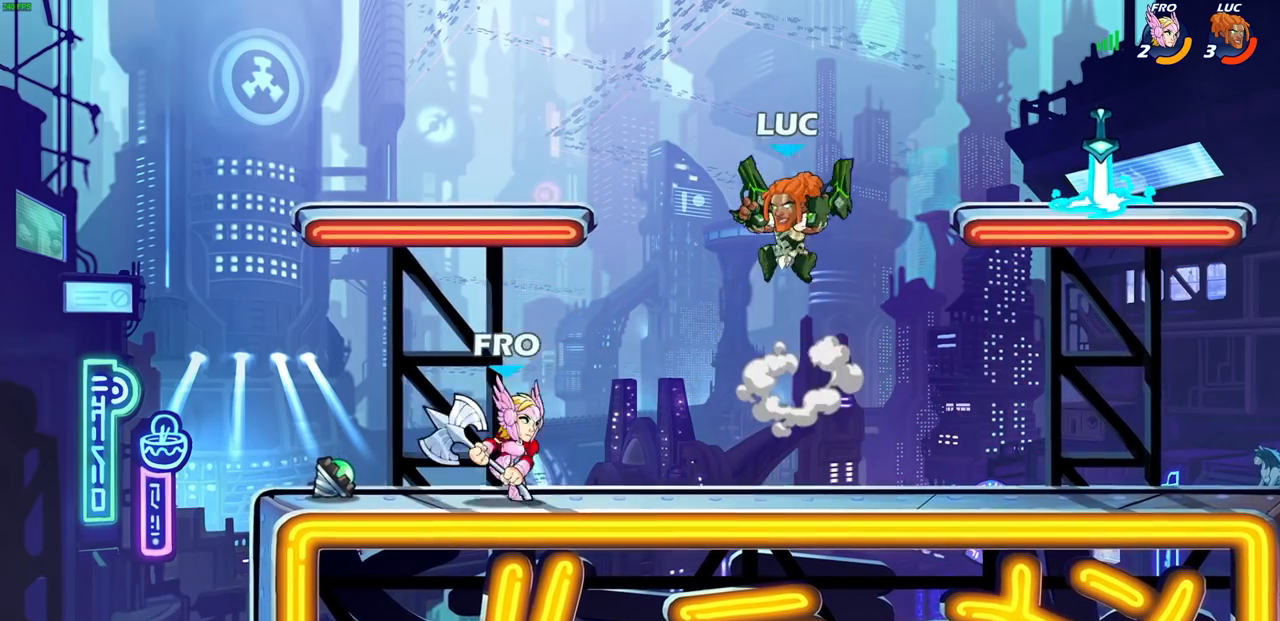
{"dt_ms": 500, "buttons": [], "left_stick": "left", "events": [[33, "CROSS", "up"], [233, "left_stick", "down-right"], [367, "left_stick", "center"], [483, "left_stick", "left"]]}